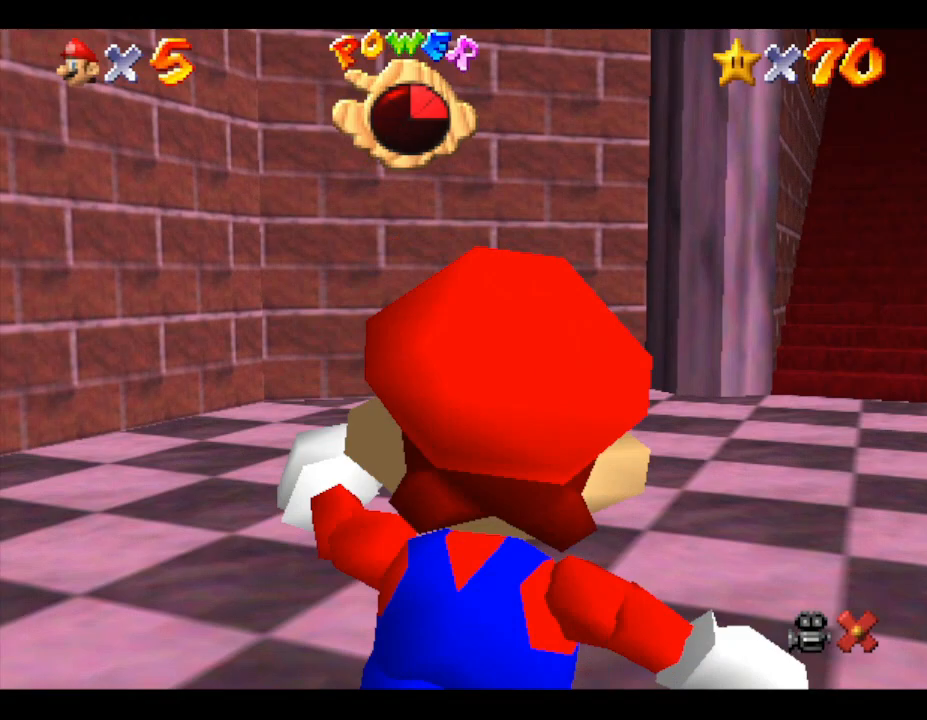
Gameplay with a controller (Nintendo layout); each line is a JSON object with the inputs held at the frame after it. "events" lists button and stick changes between this image and that frame as [ms after this image, input, new state], when the widget could be followed in between. Not read: L3 R3.
{"buttons": [], "left_stick": "up", "events": [[267, "left_stick", "up"]]}
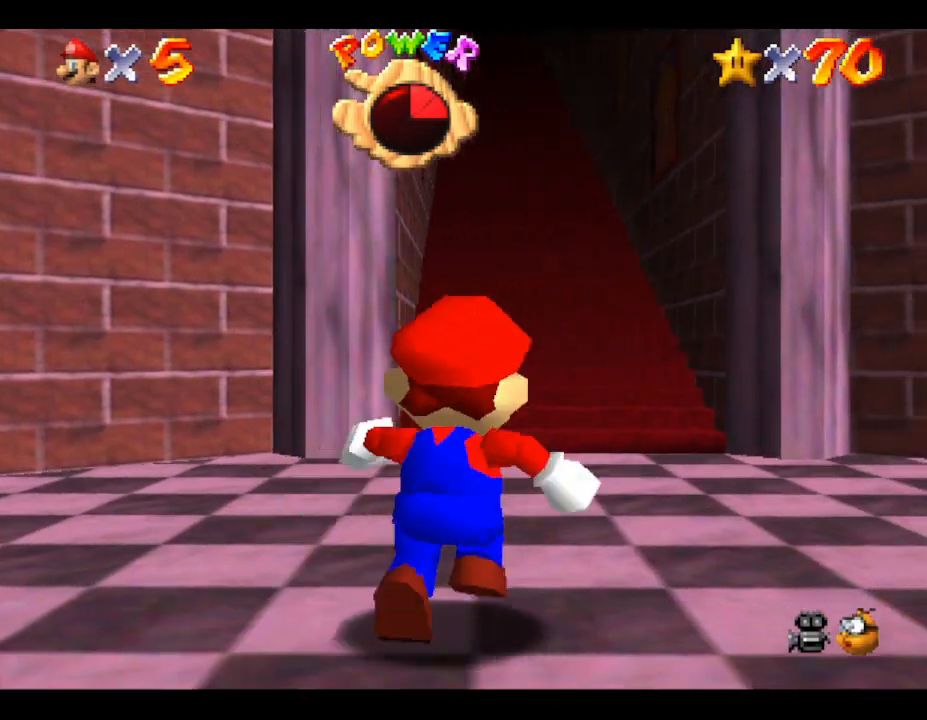
{"buttons": [], "left_stick": "up", "events": [[117, "left_stick", "up-right"], [250, "left_stick", "up"]]}
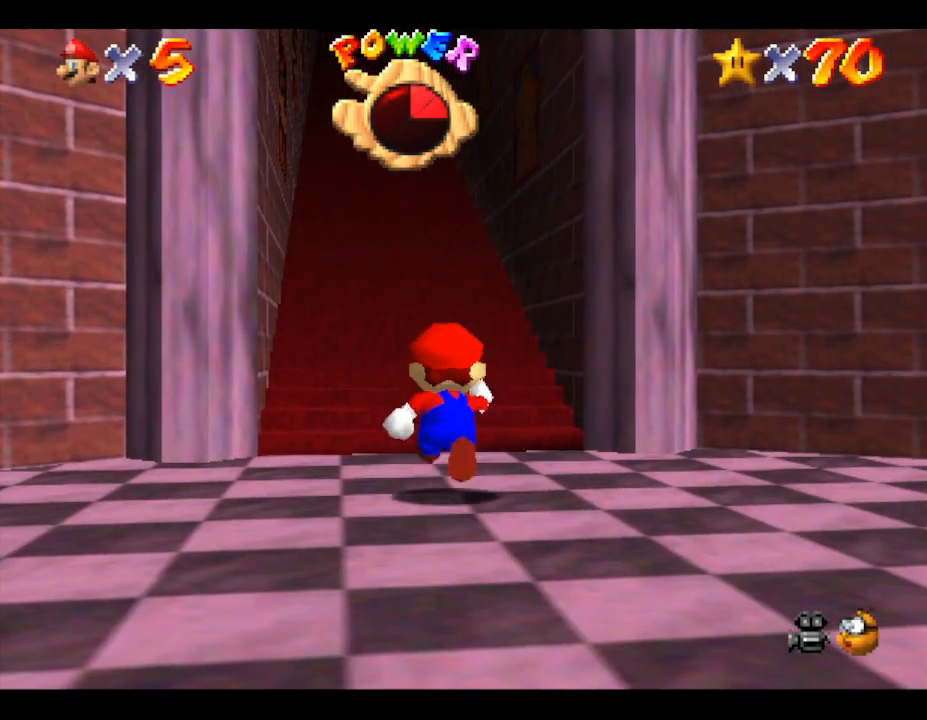
{"buttons": [], "left_stick": "up", "events": [[100, "B", "down"], [150, "B", "up"], [233, "B", "down"], [317, "B", "up"], [367, "B", "down"], [383, "B", "up"]]}
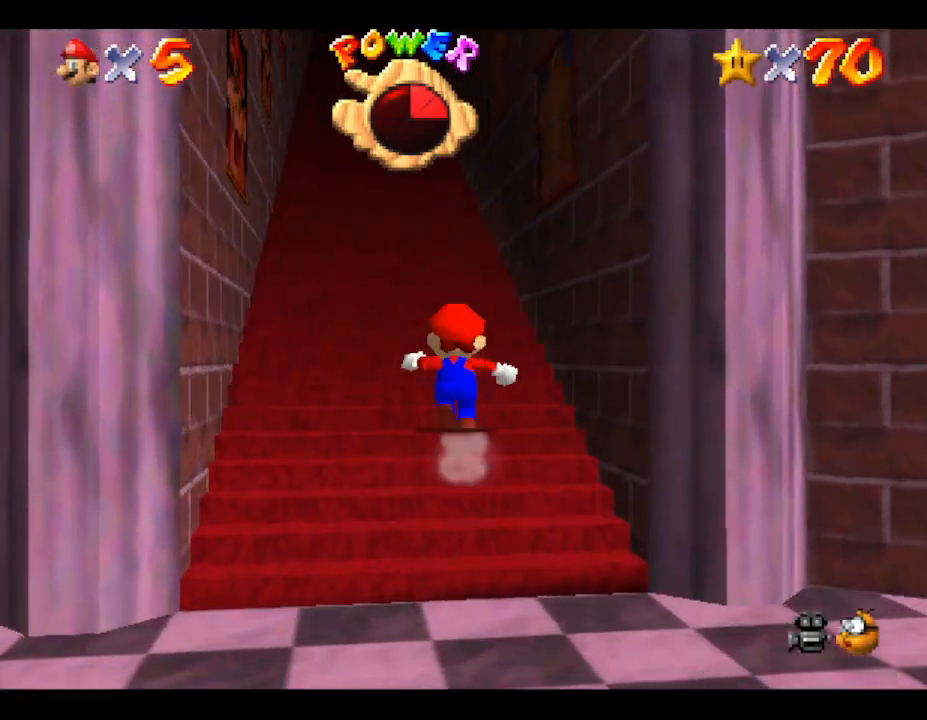
{"buttons": ["B"], "left_stick": "up", "events": [[17, "B", "down"], [50, "B", "up"], [117, "B", "down"], [167, "B", "up"], [233, "B", "down"], [267, "B", "up"], [333, "B", "down"], [383, "B", "up"], [483, "B", "down"]]}
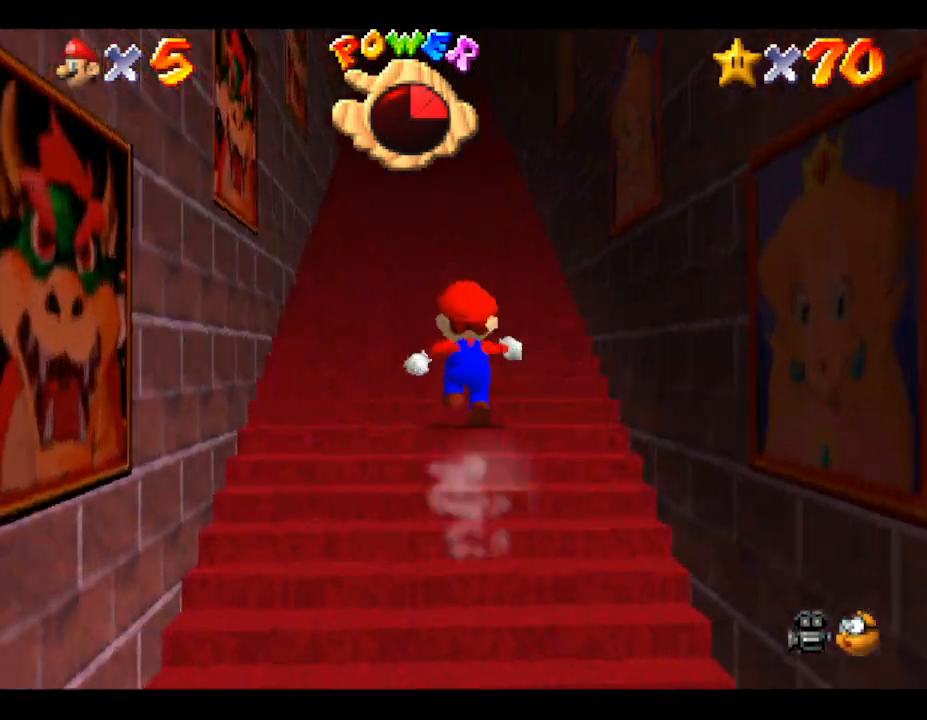
{"buttons": [], "left_stick": "up", "events": [[50, "B", "up"], [117, "B", "down"], [233, "B", "up"], [333, "B", "down"], [383, "B", "up"]]}
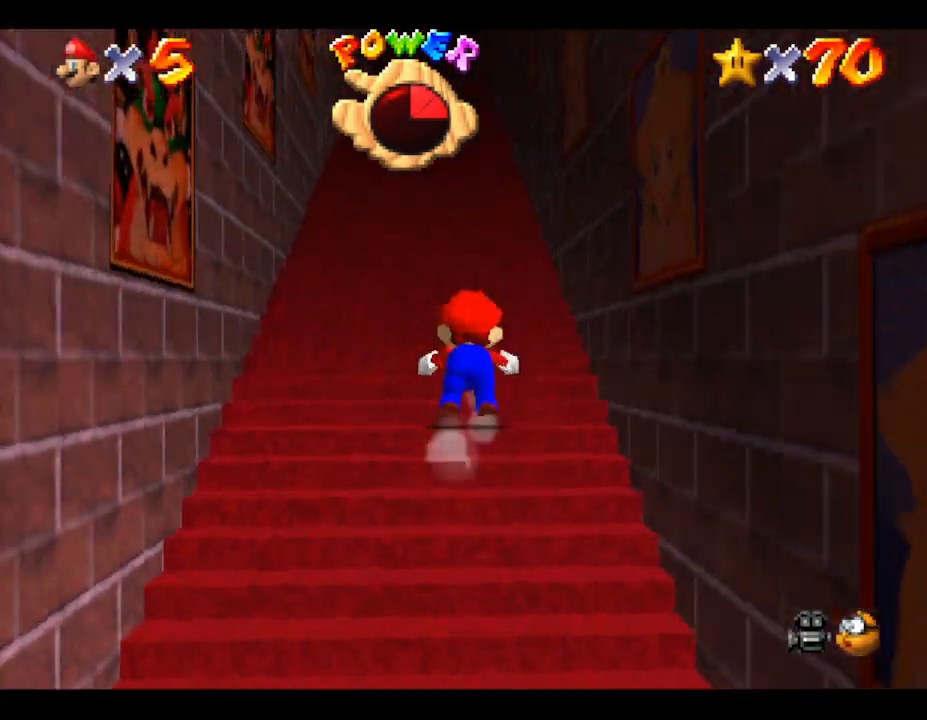
{"buttons": ["B"], "left_stick": "up", "events": [[33, "B", "down"], [67, "B", "up"], [117, "B", "down"], [217, "B", "up"], [250, "B", "down"], [317, "B", "up"], [350, "B", "down"], [417, "B", "up"], [483, "B", "down"]]}
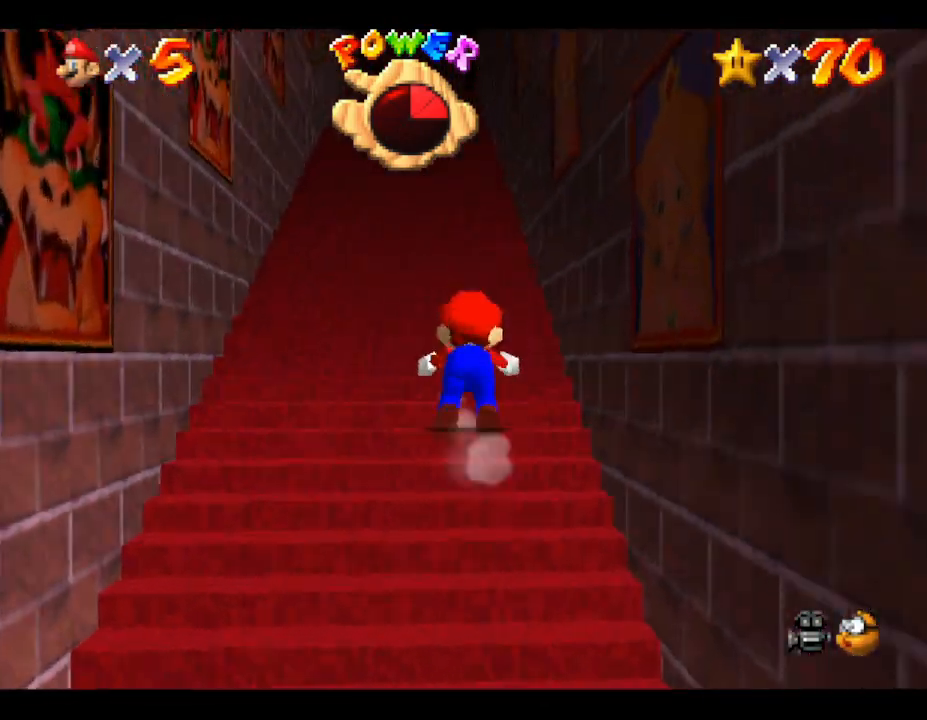
{"buttons": ["B"], "left_stick": "up", "events": [[33, "B", "up"], [117, "B", "down"], [150, "B", "up"], [217, "B", "down"], [250, "B", "up"], [350, "B", "down"], [400, "B", "up"], [450, "B", "down"]]}
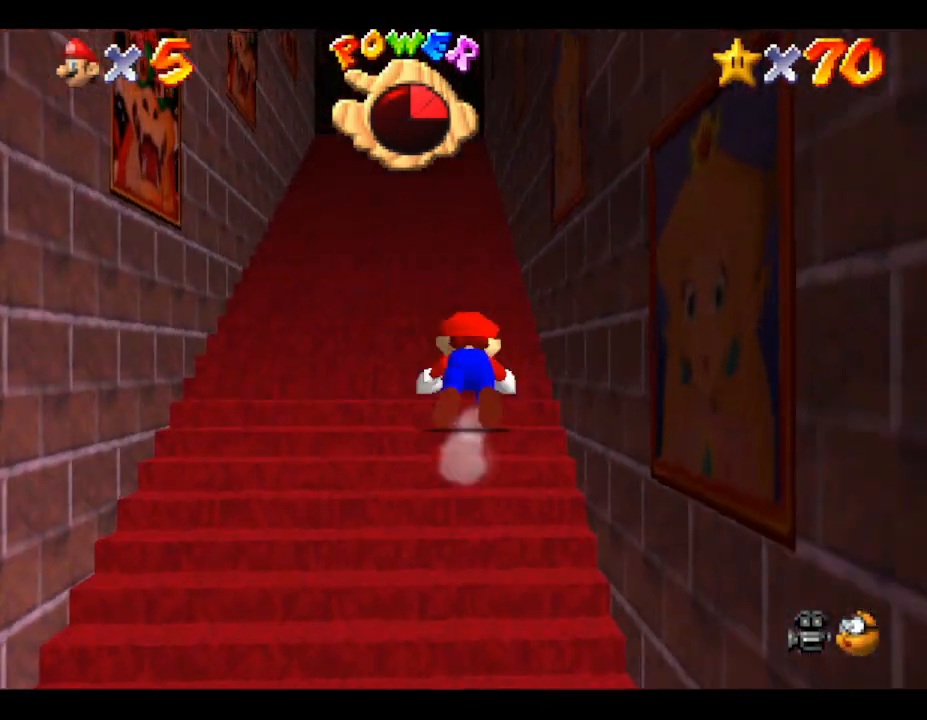
{"buttons": ["B"], "left_stick": "up", "events": [[50, "B", "up"], [83, "B", "down"], [183, "B", "up"], [217, "B", "down"], [267, "B", "up"], [300, "B", "down"], [350, "B", "up"], [450, "B", "down"]]}
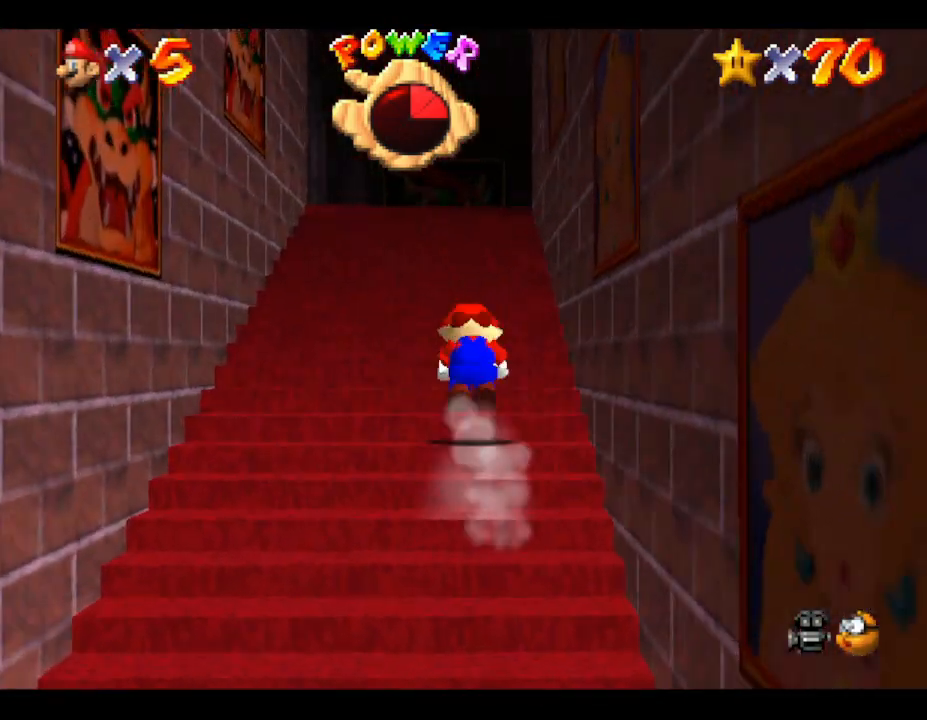
{"buttons": ["B"], "left_stick": "up", "events": [[17, "B", "up"], [83, "B", "down"], [183, "B", "up"], [200, "B", "down"], [300, "B", "up"], [333, "B", "down"], [417, "B", "up"], [467, "B", "down"]]}
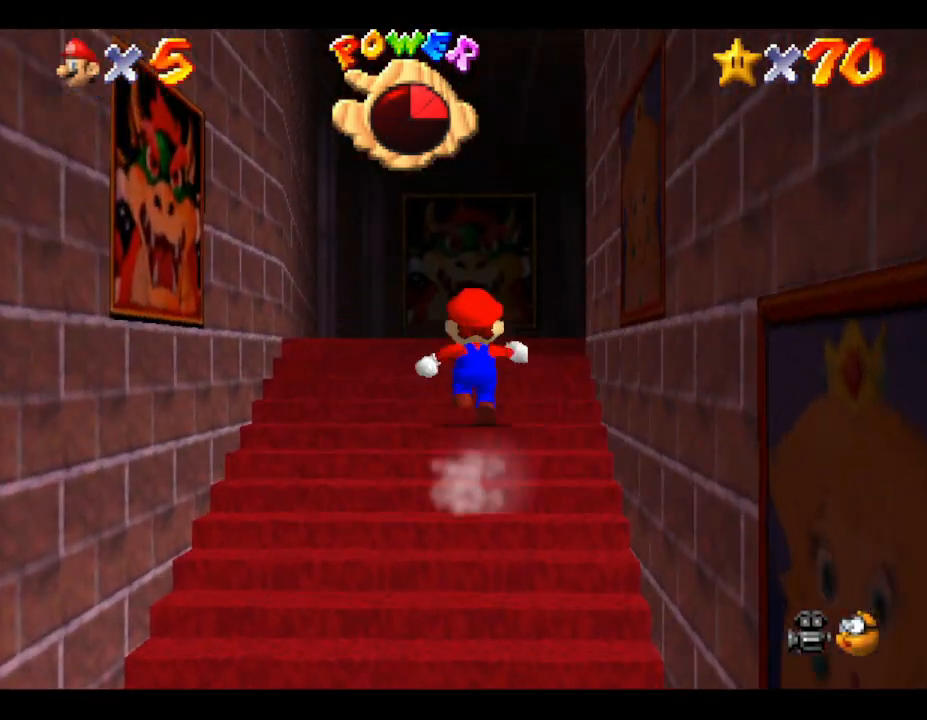
{"buttons": ["B"], "left_stick": "up", "events": [[33, "B", "up"], [83, "B", "down"], [100, "B", "up"], [233, "B", "down"], [267, "B", "up"], [333, "B", "down"], [417, "B", "up"], [450, "B", "down"]]}
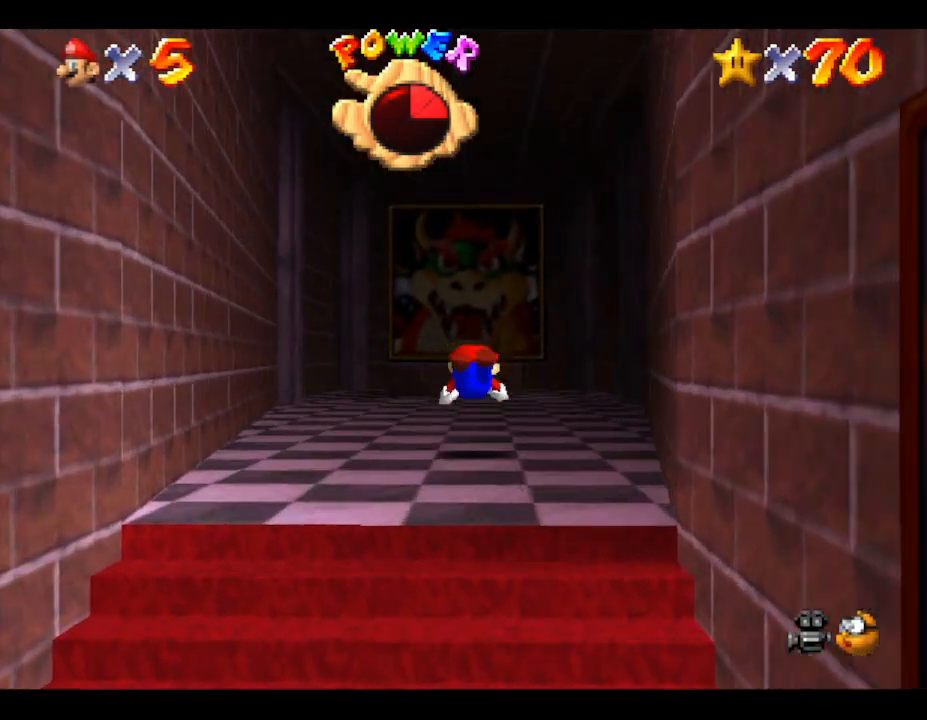
{"buttons": [], "left_stick": "up", "events": [[50, "B", "up"], [117, "B", "down"], [183, "B", "up"], [267, "B", "down"], [367, "B", "up"]]}
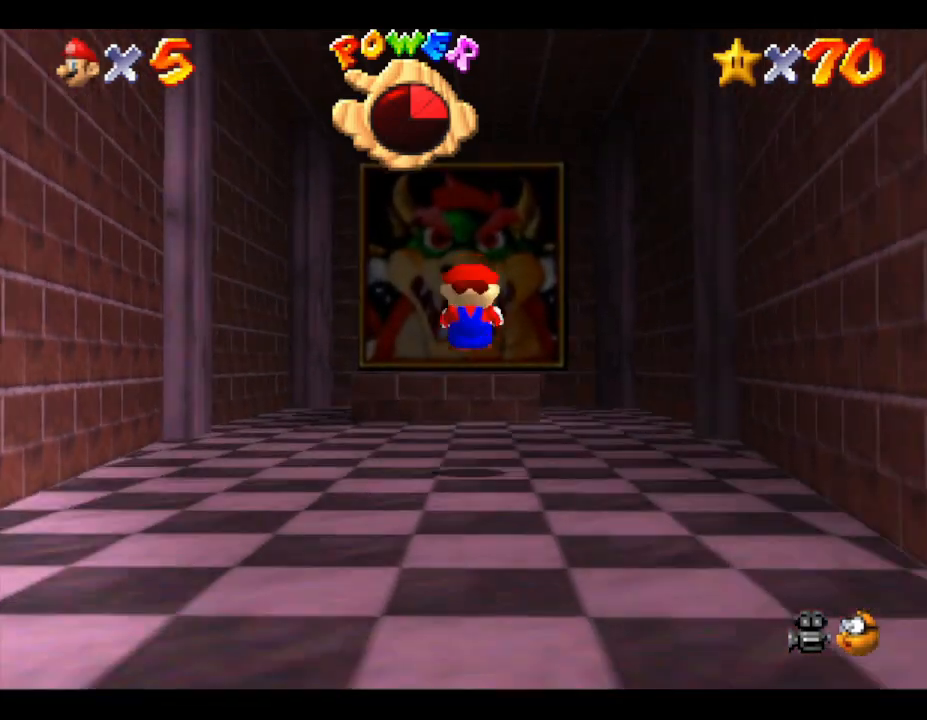
{"buttons": [], "left_stick": "up", "events": [[250, "A", "down"], [350, "A", "up"]]}
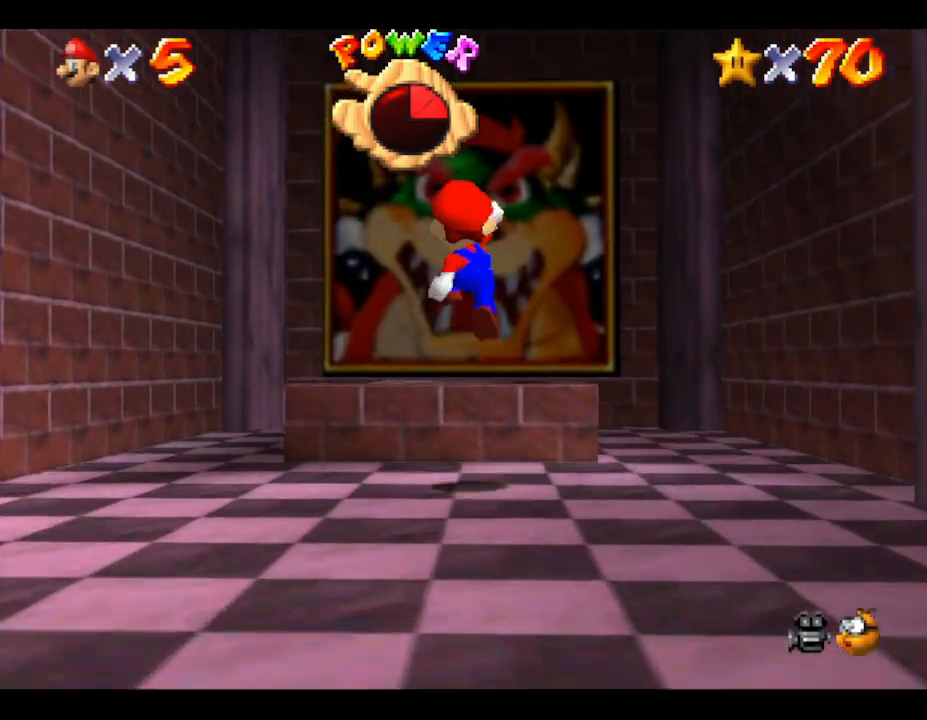
{"buttons": [], "left_stick": "center", "events": [[283, "left_stick", "center"]]}
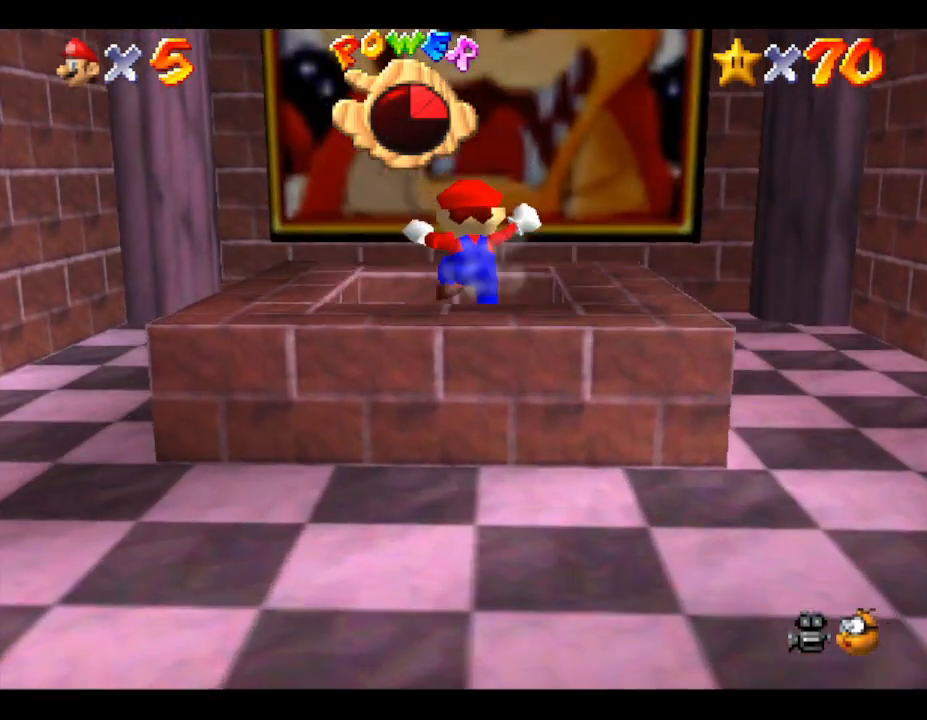
{"buttons": [], "left_stick": "down", "events": [[267, "left_stick", "down"]]}
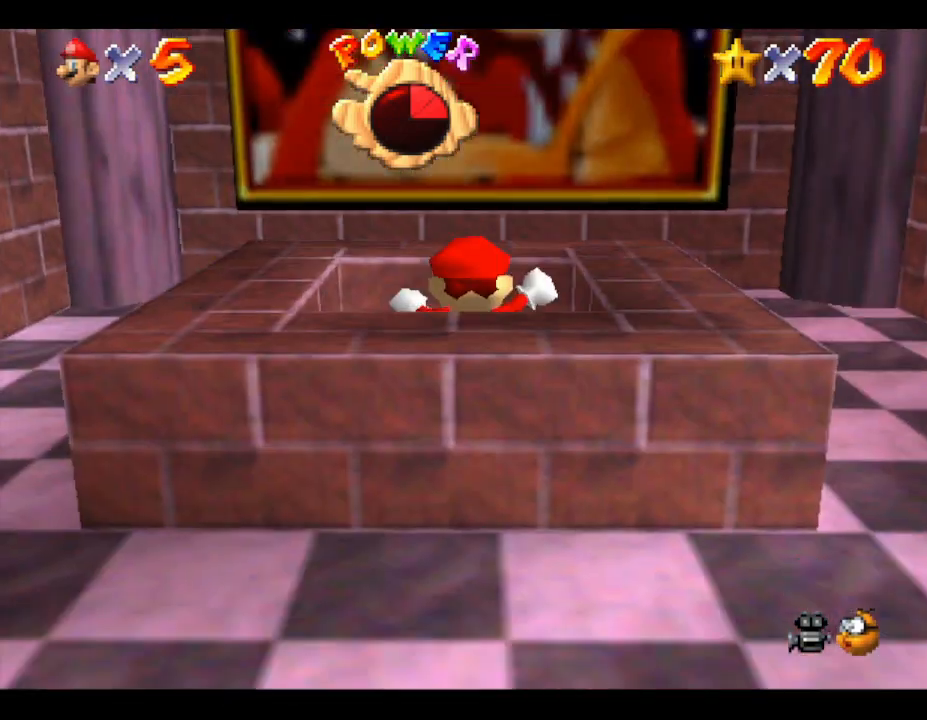
{"buttons": [], "left_stick": "center", "events": [[200, "left_stick", "center"]]}
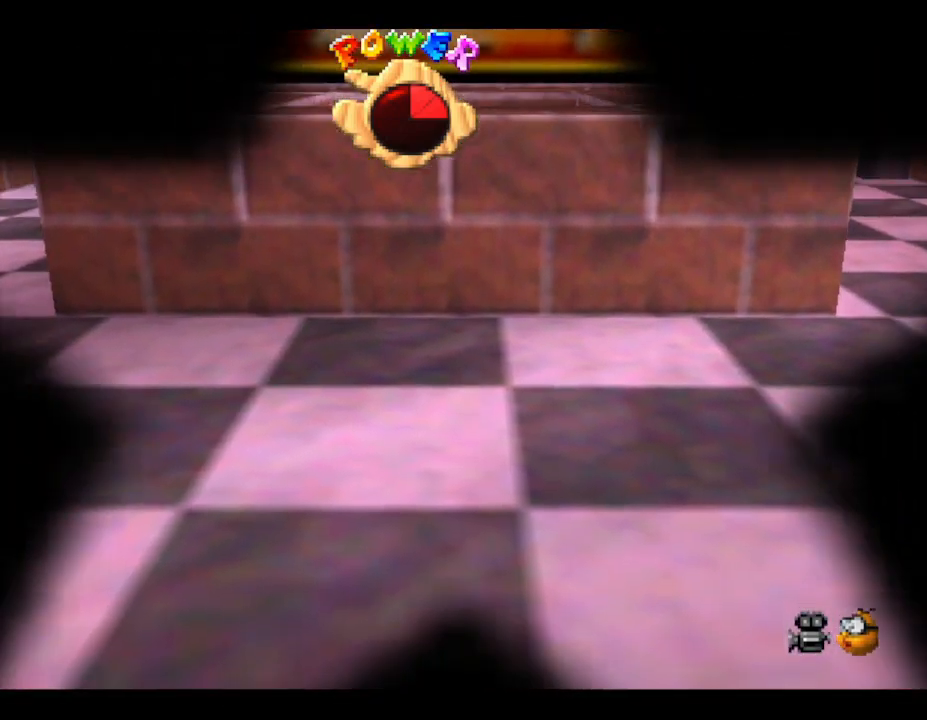
{"buttons": [], "left_stick": "center", "events": []}
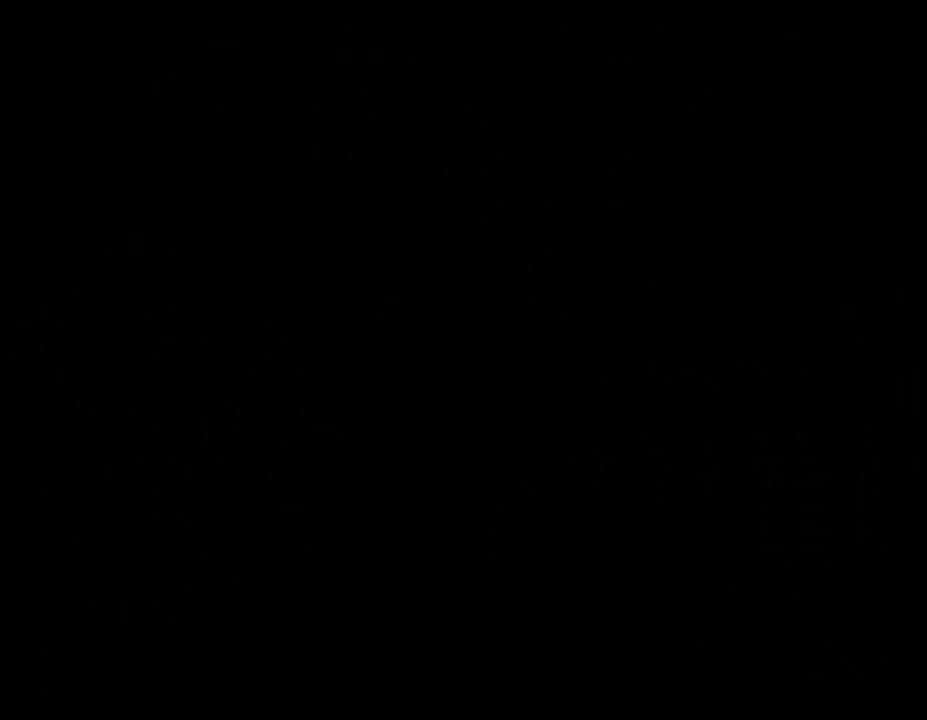
{"buttons": [], "left_stick": "center", "events": []}
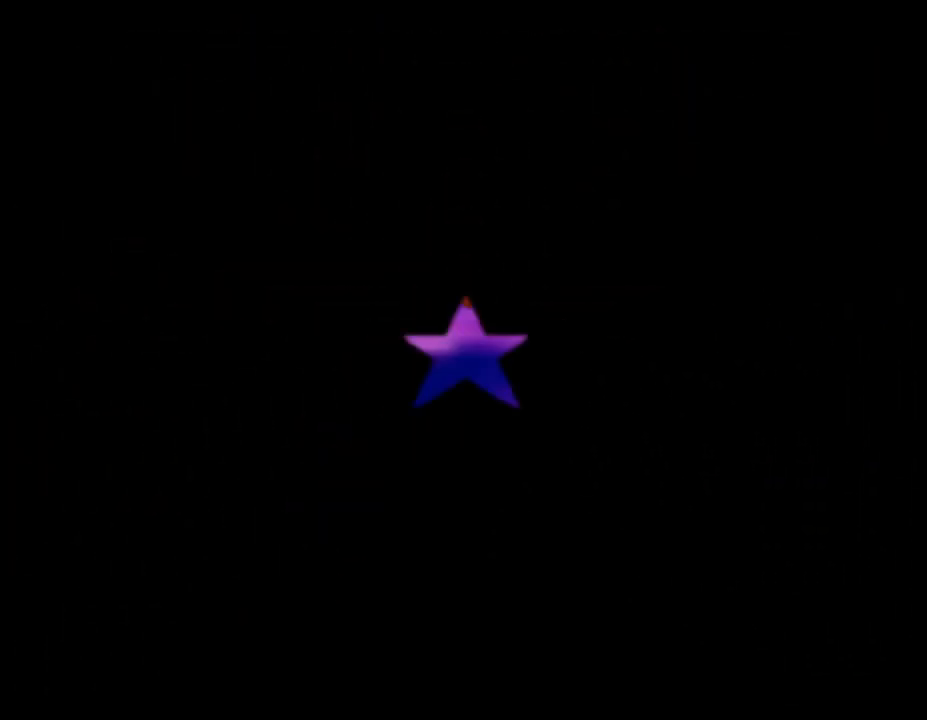
{"buttons": [], "left_stick": "center", "events": []}
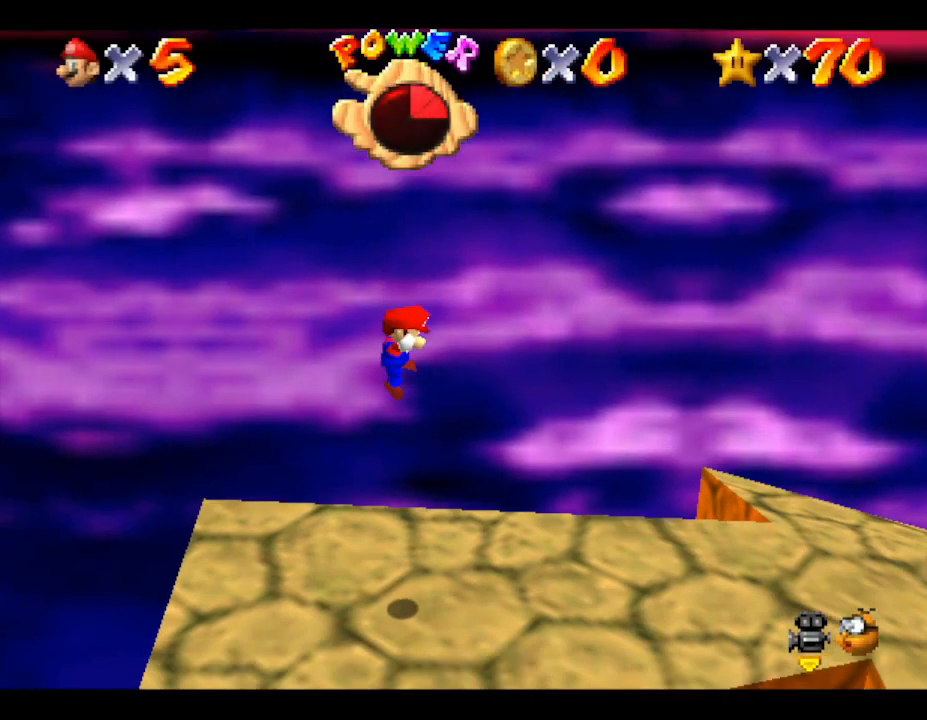
{"buttons": [], "left_stick": "right", "events": [[67, "left_stick", "right"]]}
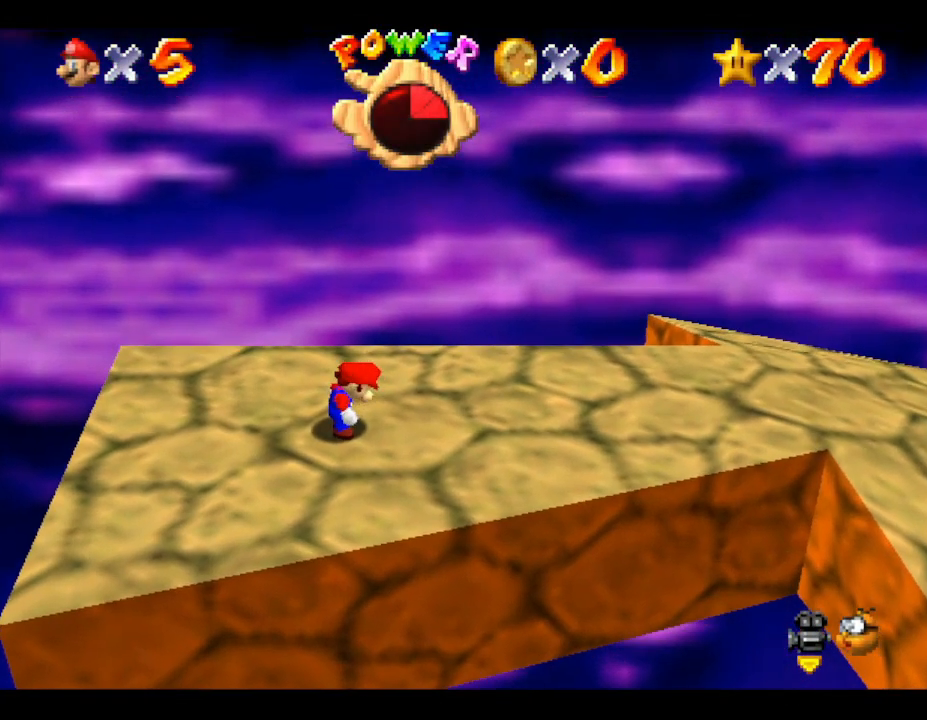
{"buttons": [], "left_stick": "right", "events": []}
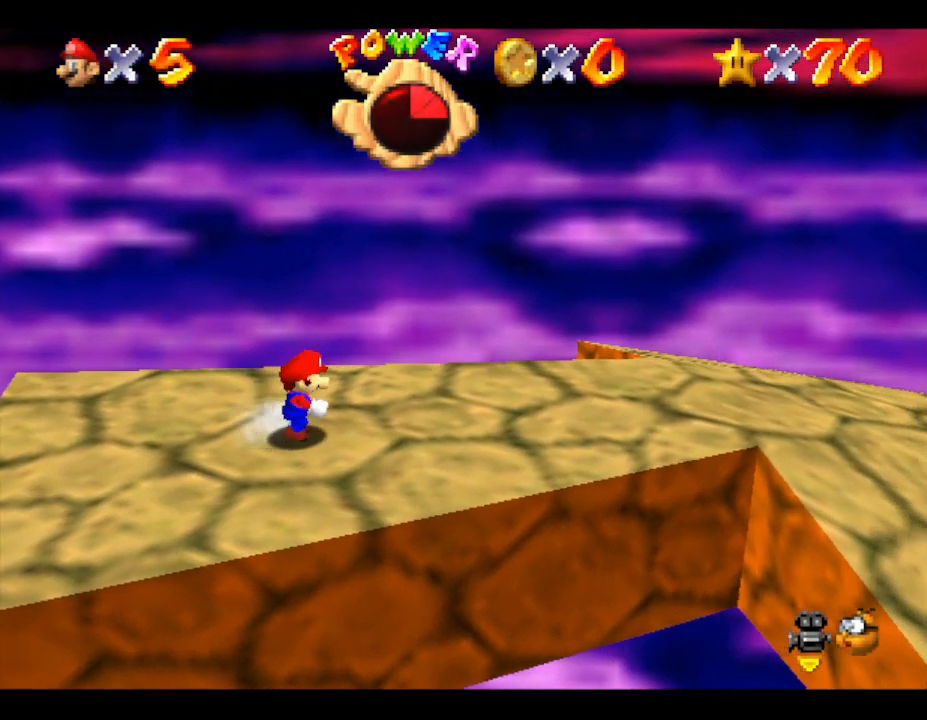
{"buttons": [], "left_stick": "right", "events": []}
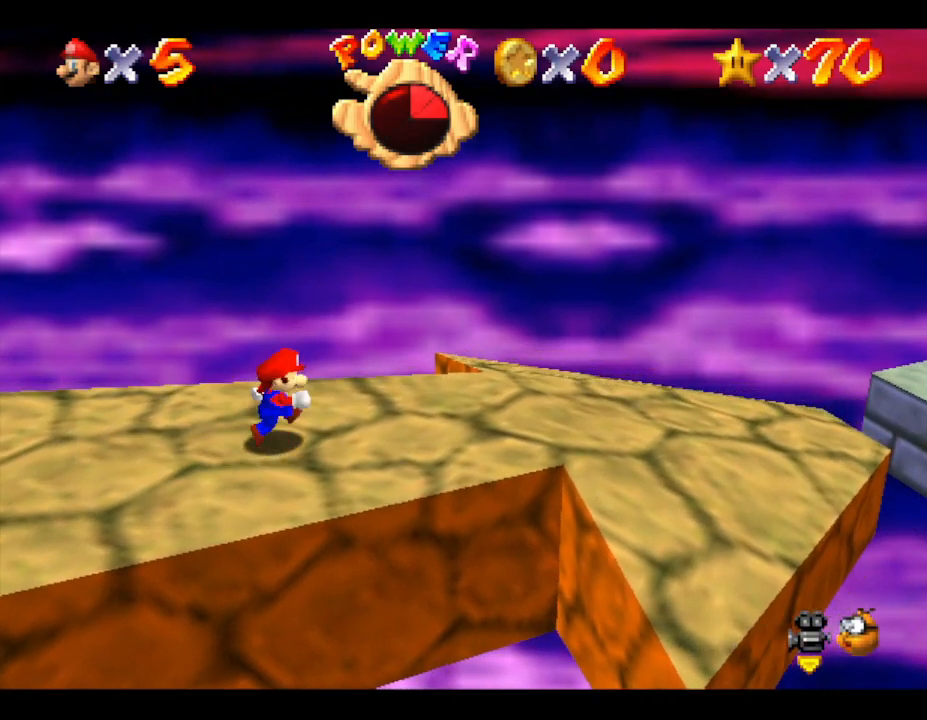
{"buttons": [], "left_stick": "right", "events": []}
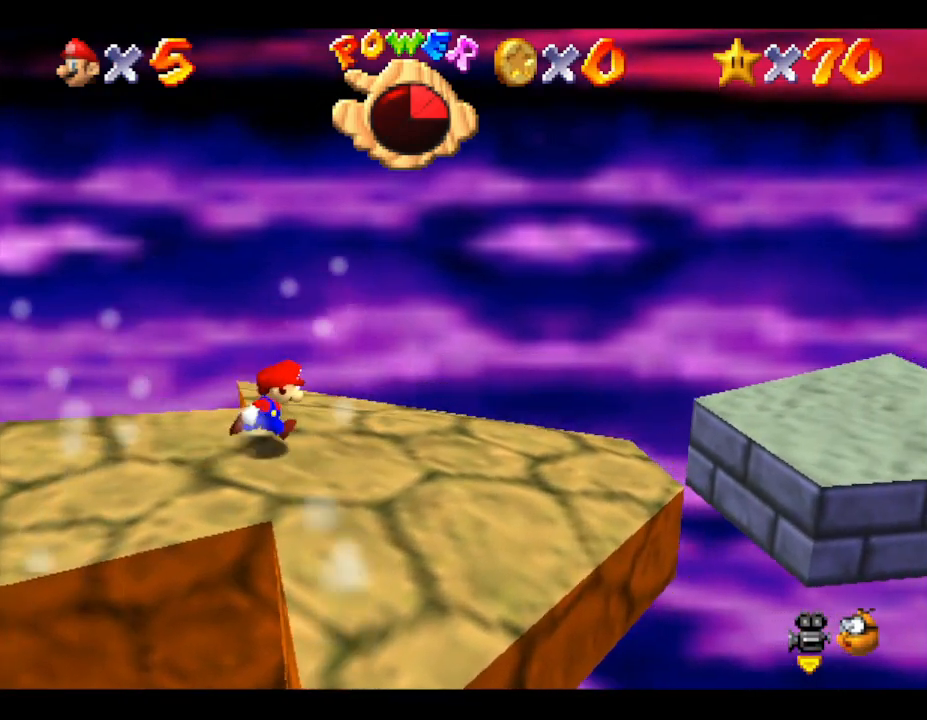
{"buttons": ["A"], "left_stick": "right", "events": [[500, "A", "down"]]}
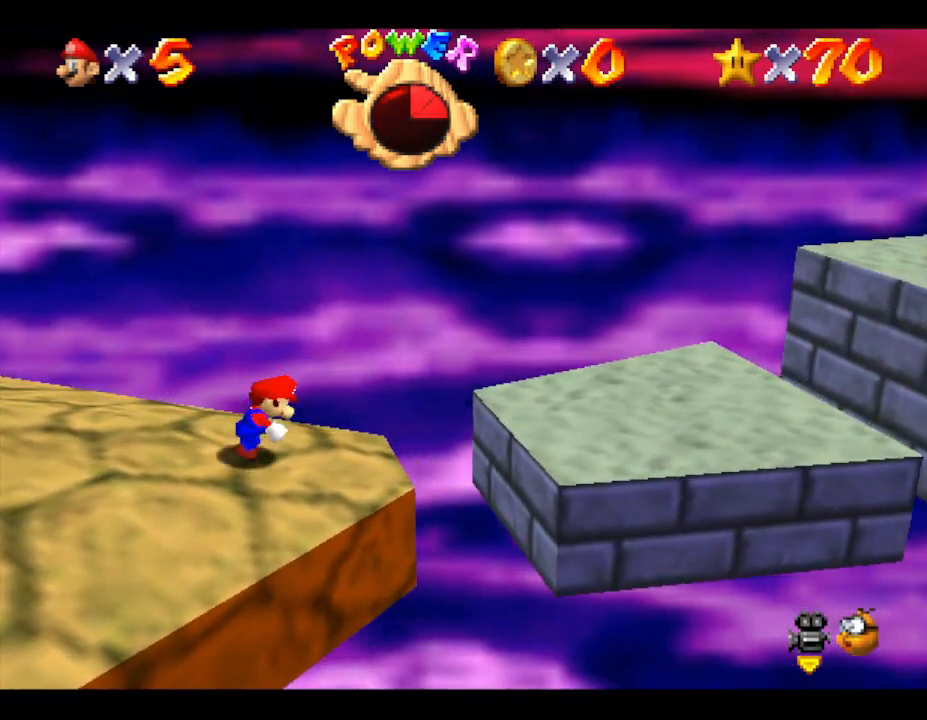
{"buttons": [], "left_stick": "right", "events": [[183, "A", "up"]]}
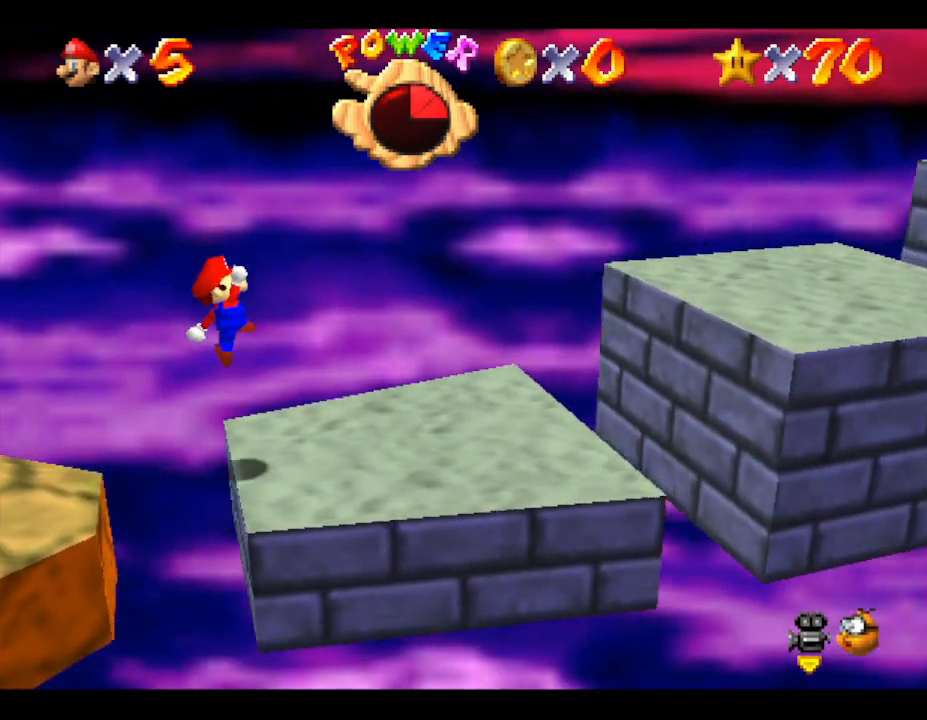
{"buttons": [], "left_stick": "right", "events": [[267, "A", "down"], [483, "A", "up"]]}
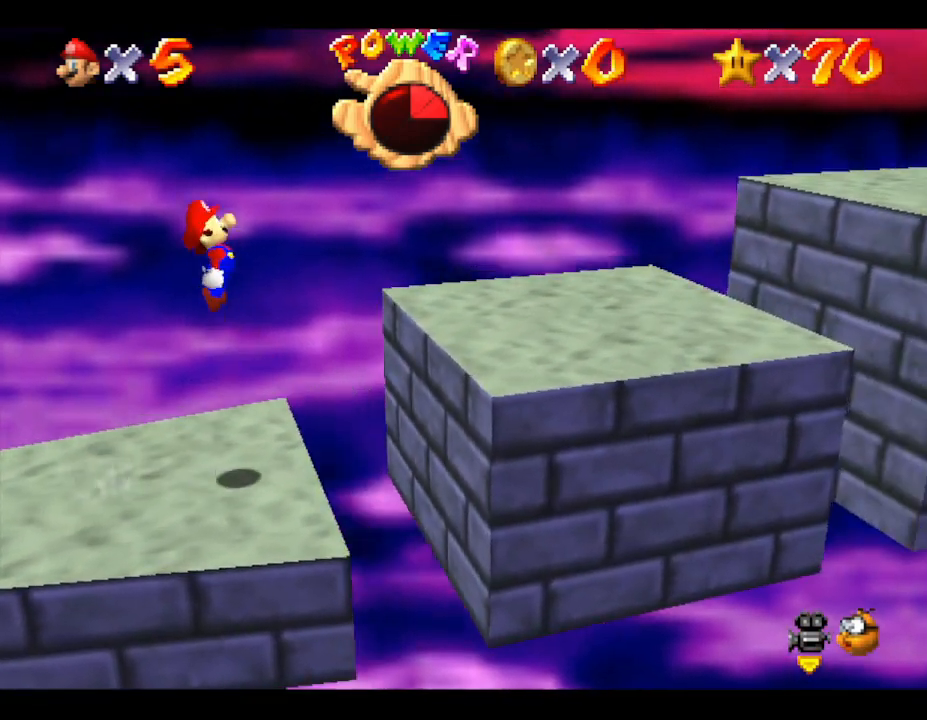
{"buttons": [], "left_stick": "right", "events": []}
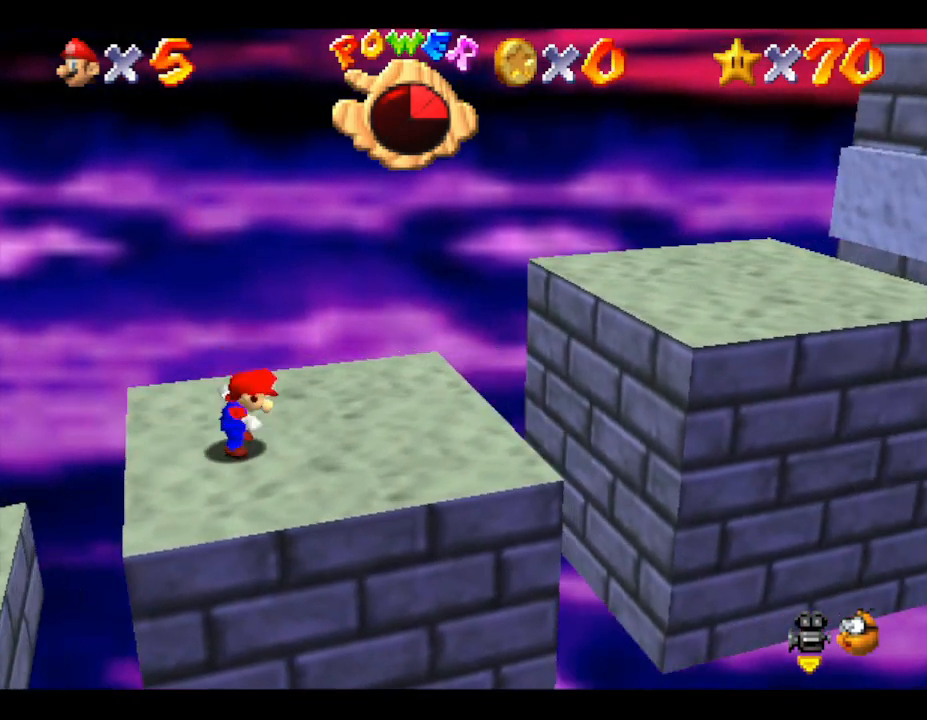
{"buttons": [], "left_stick": "right", "events": [[133, "A", "down"], [383, "A", "up"]]}
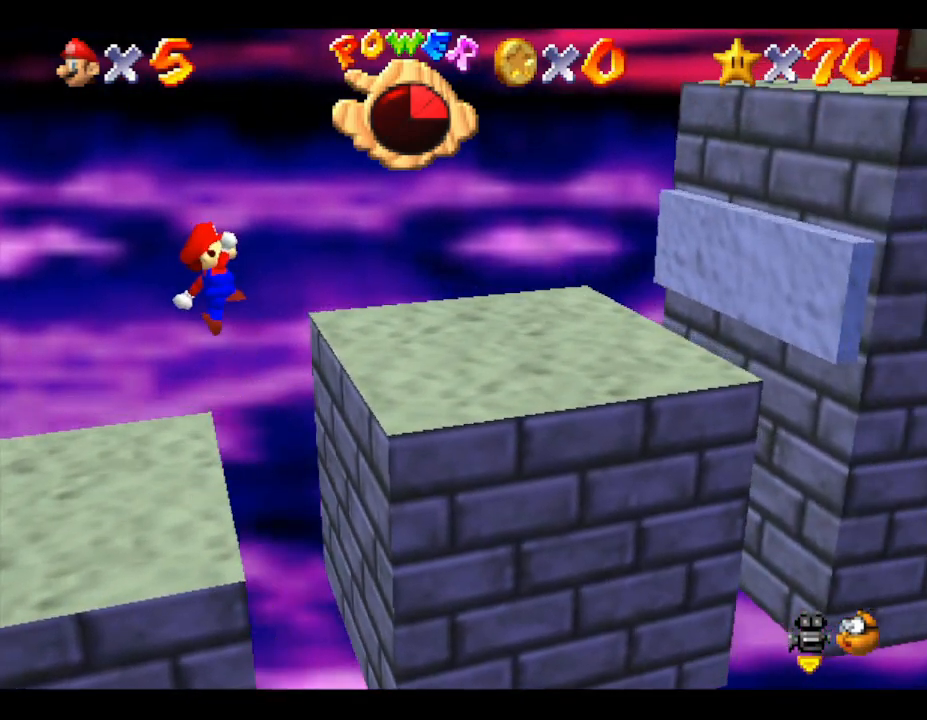
{"buttons": ["A"], "left_stick": "right", "events": [[317, "A", "down"]]}
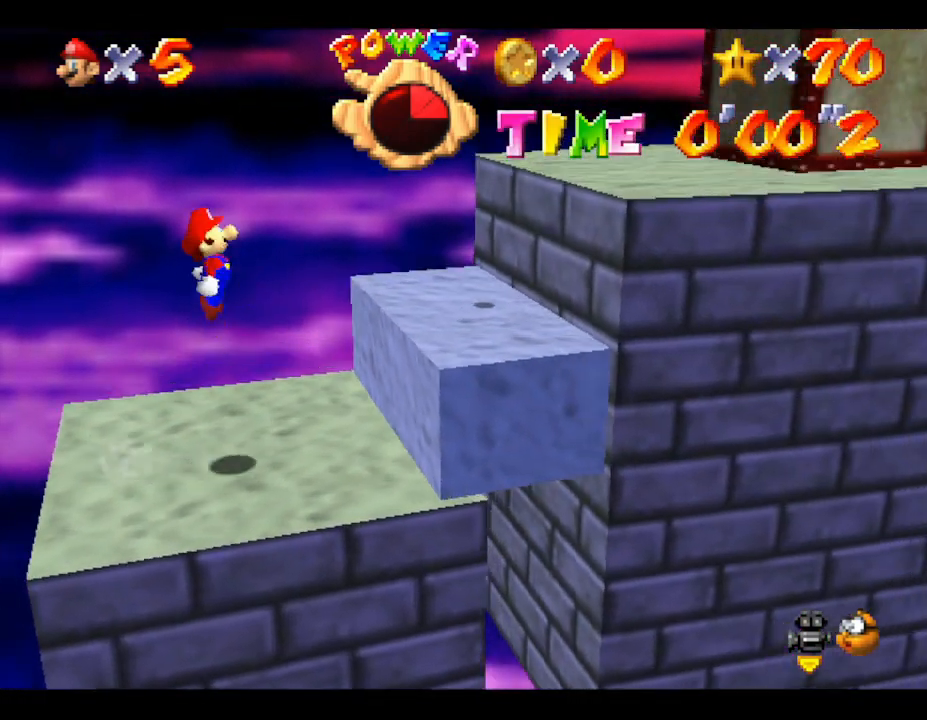
{"buttons": [], "left_stick": "right", "events": [[350, "A", "up"]]}
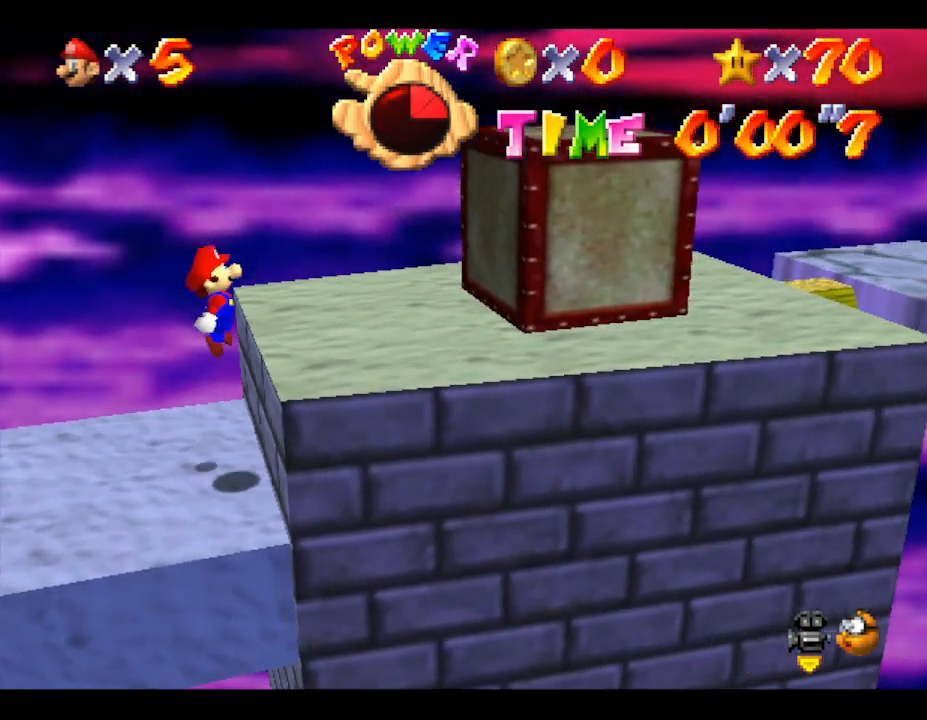
{"buttons": ["A"], "left_stick": "right", "events": [[117, "A", "down"]]}